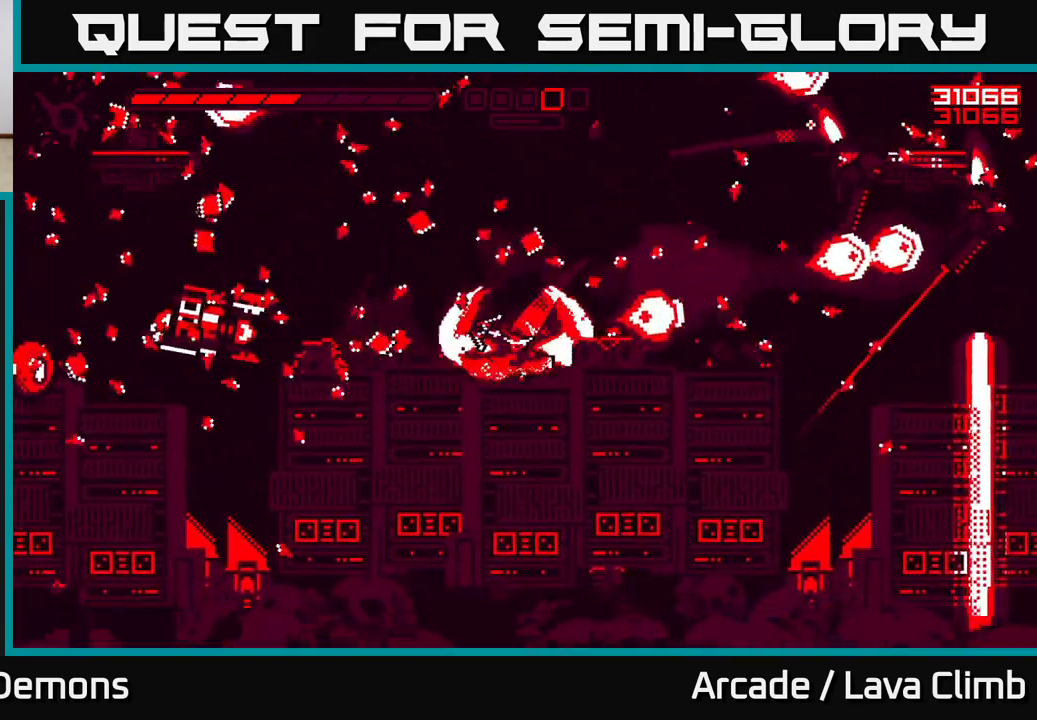
Gameplay with a controller (Xbox layout); each line is a JSON object with the inputs held at the frame after it. "events" lists button and stick changes between this image and that frame as [ms after this image, input, new state], when the widget could be followed in between.
{"buttons": ["R2"], "left_stick": "center", "right_stick": "left", "events": [[50, "R2", "down"], [417, "left_stick", "center"]]}
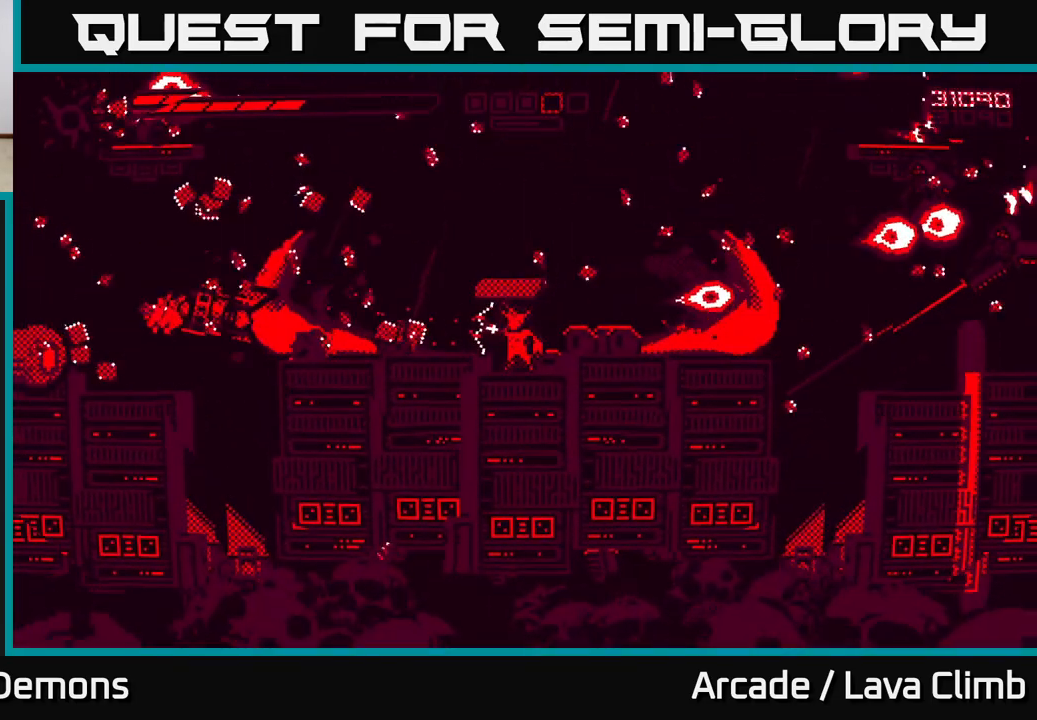
{"buttons": [], "left_stick": "left", "right_stick": "left", "events": [[117, "R2", "up"], [150, "left_stick", "left"], [200, "L2", "down"], [367, "L2", "up"]]}
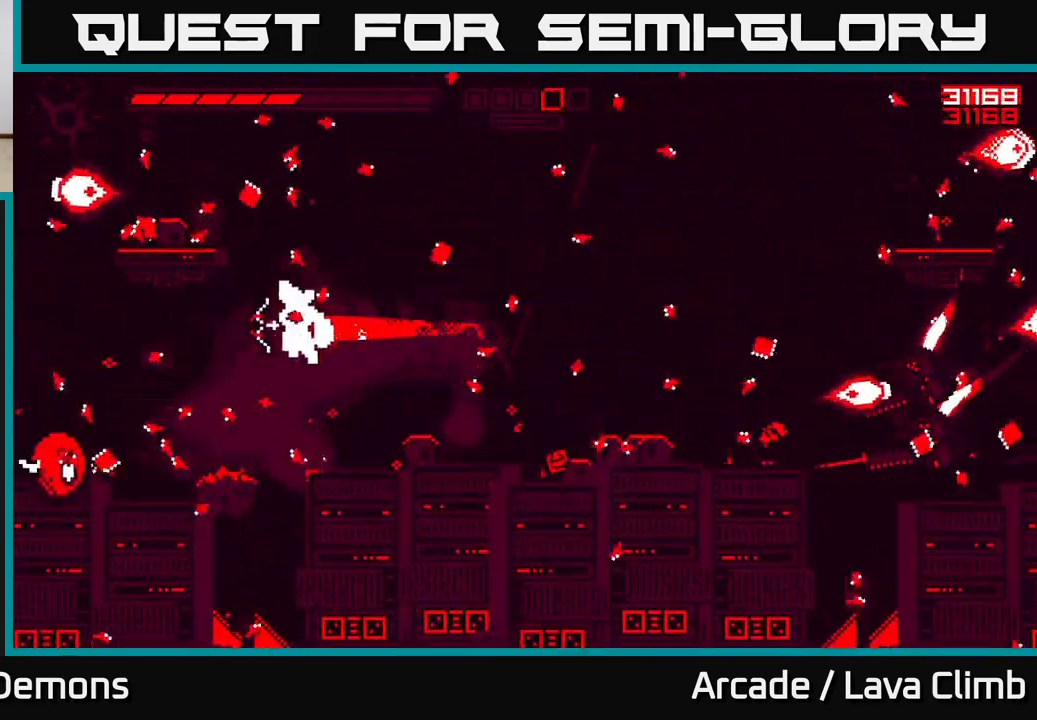
{"buttons": ["R2"], "left_stick": "left", "right_stick": "down", "events": [[167, "R2", "down"], [167, "right_stick", "center"], [250, "right_stick", "right"], [300, "L2", "down"], [350, "right_stick", "down-right"], [467, "right_stick", "down"], [483, "L2", "up"]]}
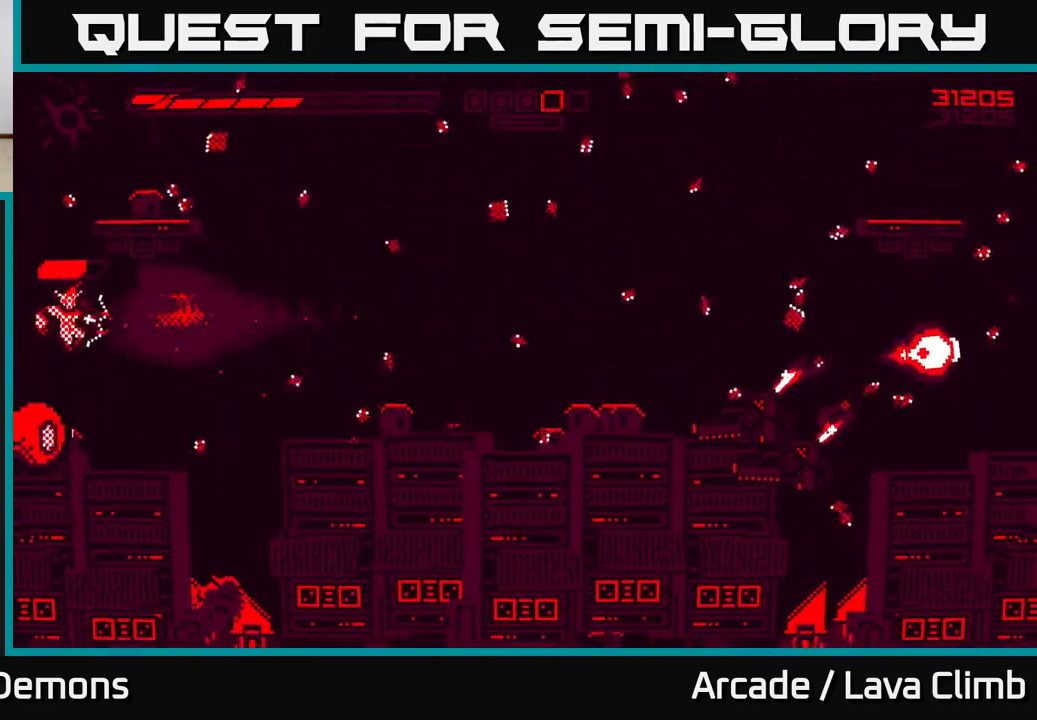
{"buttons": [], "left_stick": "center", "right_stick": "right", "events": [[233, "R2", "up"], [350, "left_stick", "center"], [367, "right_stick", "right"]]}
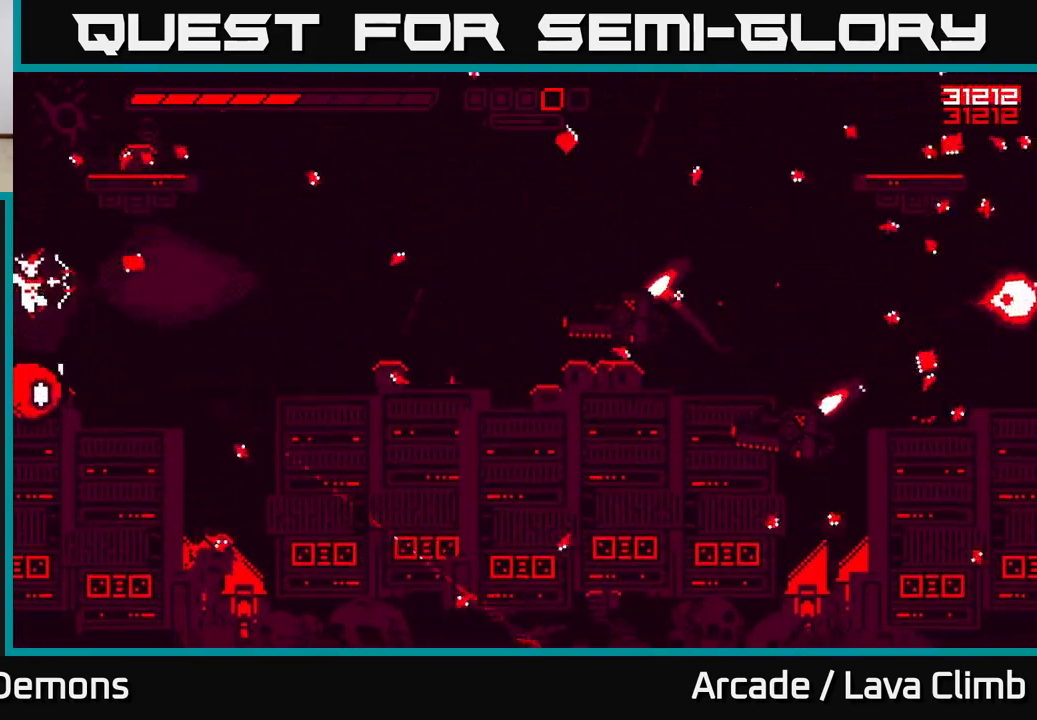
{"buttons": [], "left_stick": "right", "right_stick": "right", "events": [[450, "left_stick", "right"]]}
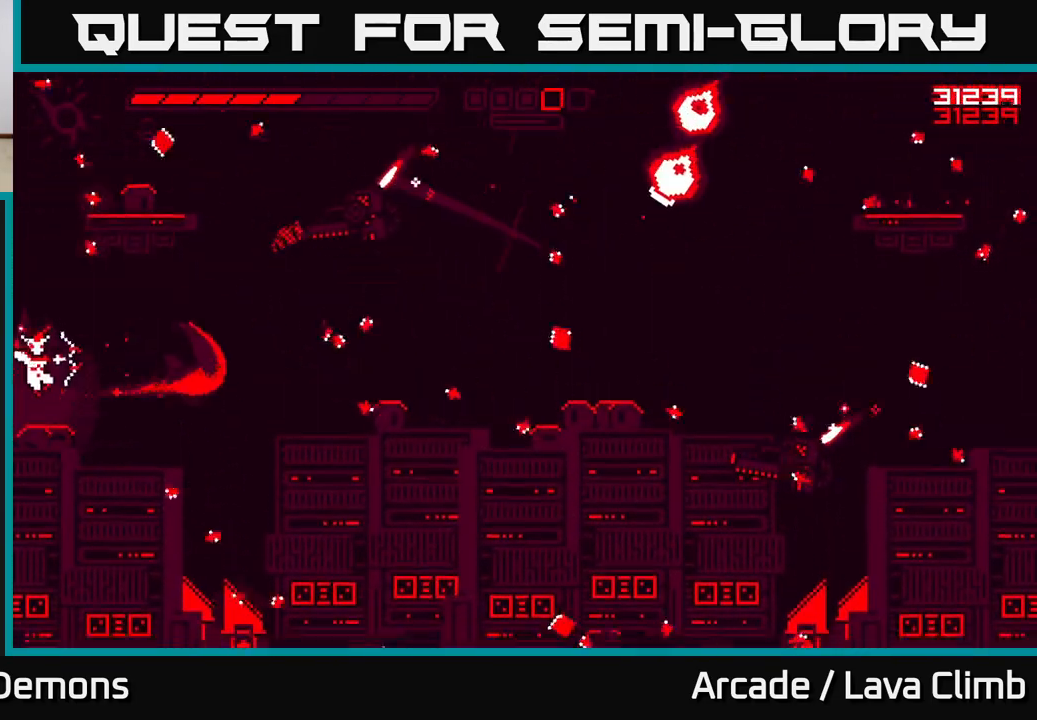
{"buttons": ["R2"], "left_stick": "left", "right_stick": "up", "events": [[167, "right_stick", "up-right"], [183, "left_stick", "up-right"], [217, "L2", "down"], [283, "R2", "down"], [317, "right_stick", "right"], [383, "left_stick", "right"], [400, "L2", "up"], [500, "left_stick", "left"], [500, "right_stick", "up"]]}
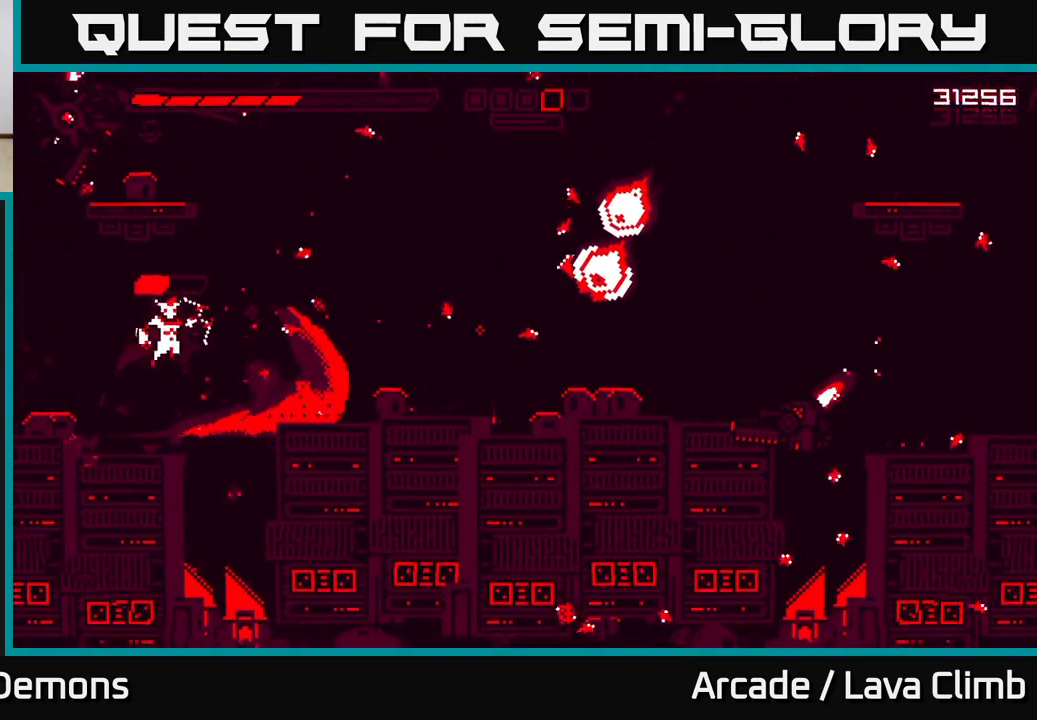
{"buttons": ["R2"], "left_stick": "up-left", "right_stick": "up", "events": [[17, "right_stick", "up-left"], [450, "left_stick", "up-left"], [467, "right_stick", "up"]]}
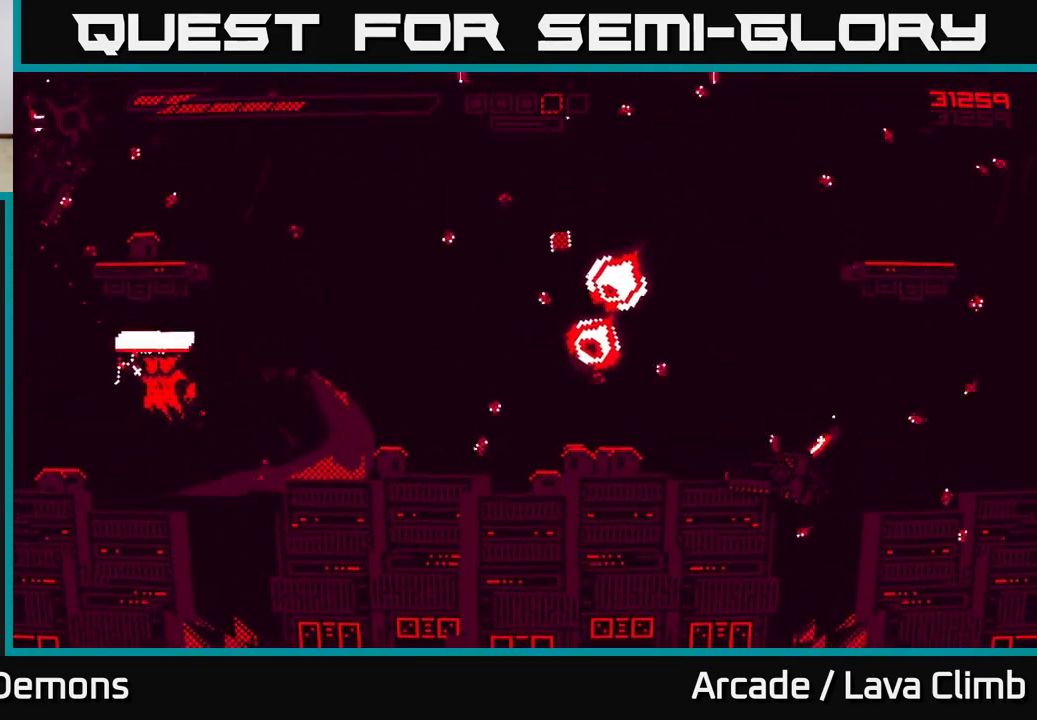
{"buttons": ["R1"], "left_stick": "up", "right_stick": "up", "events": [[167, "left_stick", "up"], [317, "L2", "down"], [317, "R2", "up"], [483, "L2", "up"], [500, "R1", "down"]]}
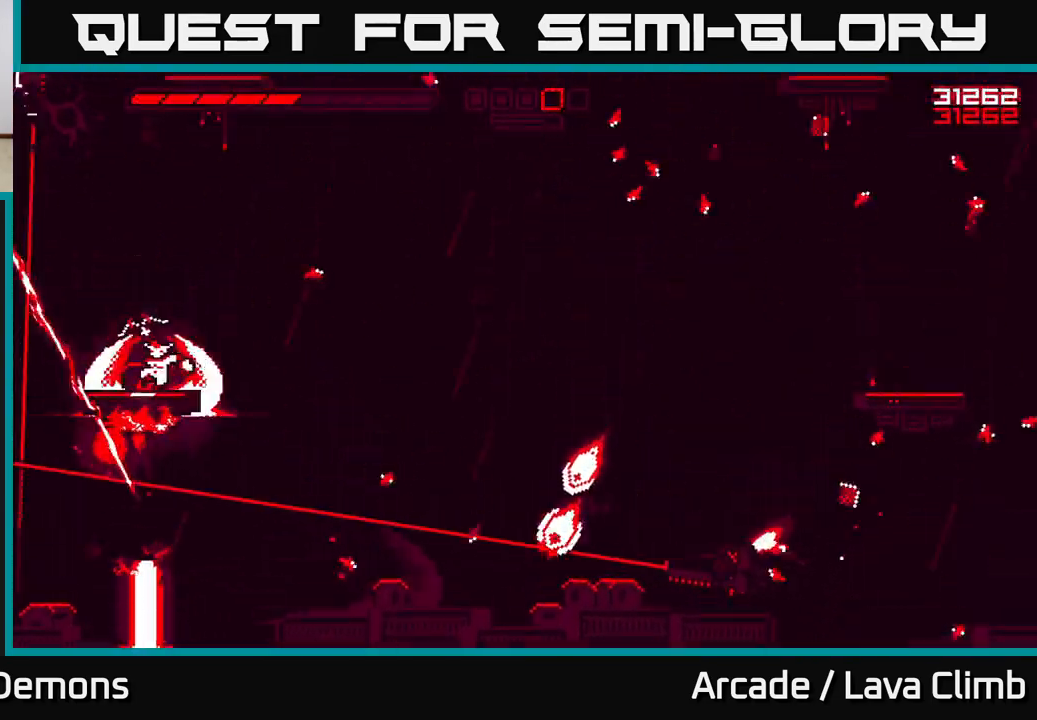
{"buttons": ["R2"], "left_stick": "center", "right_stick": "up", "events": [[150, "R1", "up"], [167, "right_stick", "left"], [250, "R2", "down"], [300, "right_stick", "up"], [417, "left_stick", "center"]]}
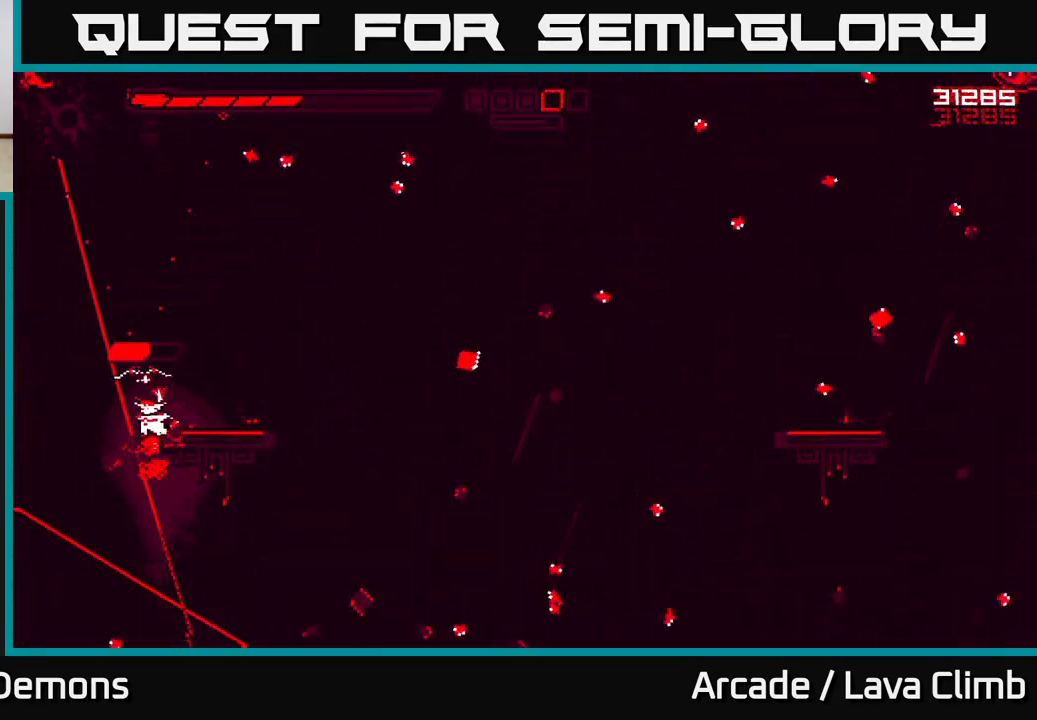
{"buttons": ["L2"], "left_stick": "up", "right_stick": "up-left", "events": [[133, "left_stick", "up"], [233, "right_stick", "up-left"], [467, "R2", "up"], [500, "L2", "down"]]}
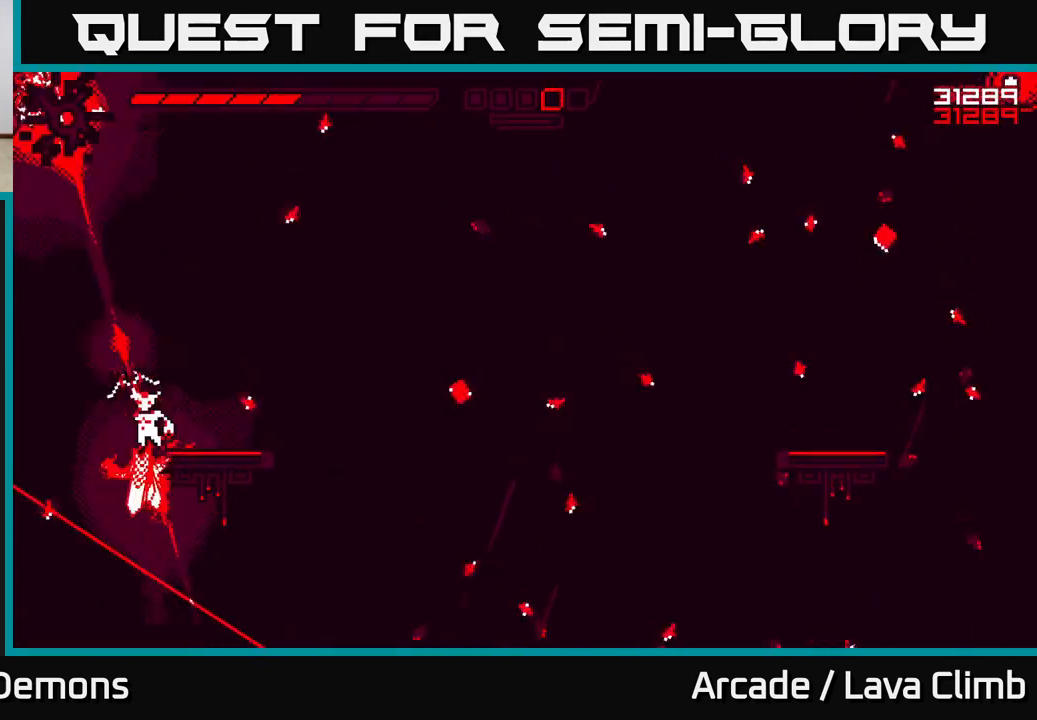
{"buttons": [], "left_stick": "up-right", "right_stick": "up", "events": [[133, "R1", "down"], [183, "L2", "up"], [300, "left_stick", "up-right"], [317, "R1", "up"], [500, "right_stick", "up"]]}
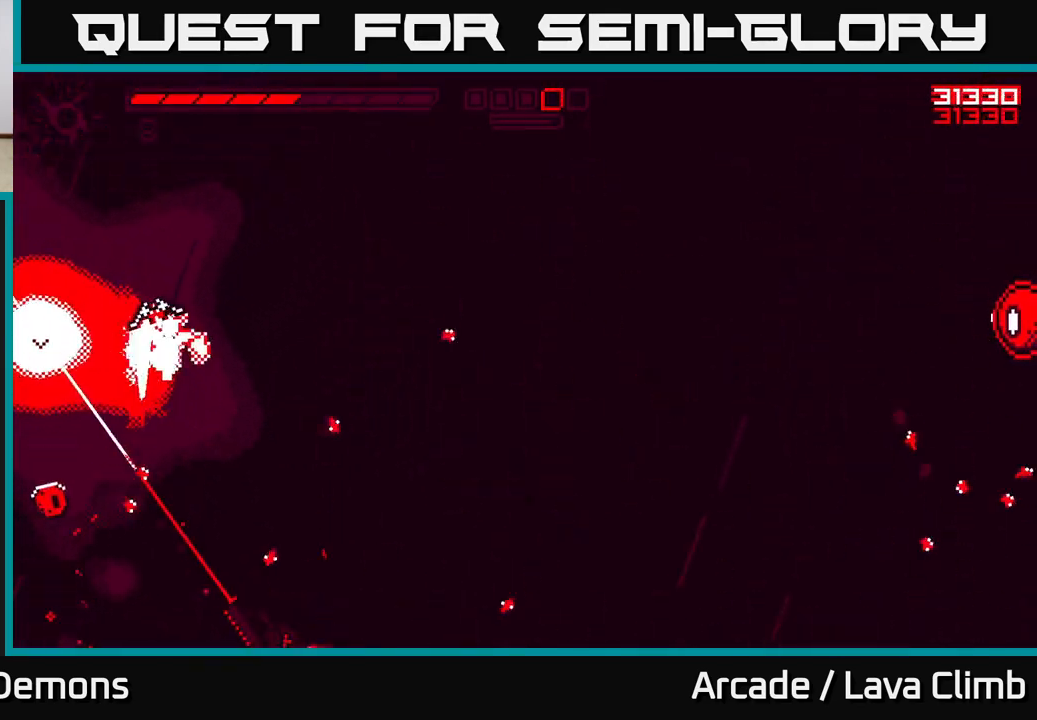
{"buttons": [], "left_stick": "left", "right_stick": "down-right", "events": [[33, "right_stick", "up-left"], [50, "right_stick", "down-right"], [167, "right_stick", "down"], [267, "left_stick", "up-left"], [300, "right_stick", "down-right"], [333, "left_stick", "left"]]}
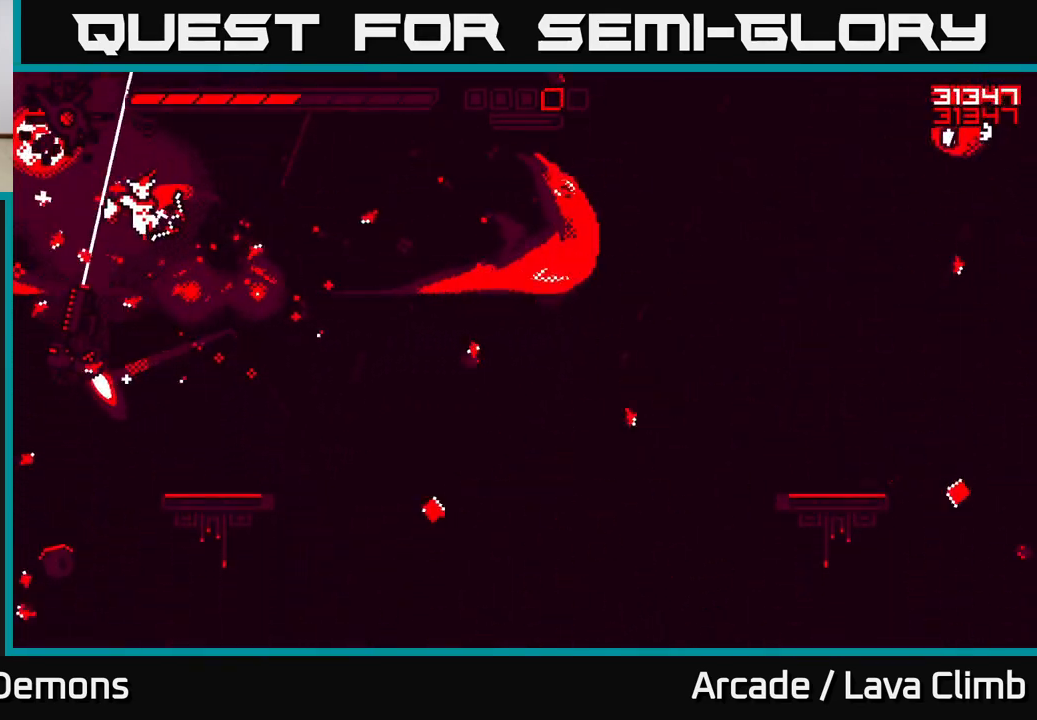
{"buttons": ["R2"], "left_stick": "up-left", "right_stick": "down", "events": [[17, "right_stick", "right"], [33, "L2", "down"], [117, "R2", "down"], [167, "left_stick", "up-left"], [350, "right_stick", "down-right"], [400, "L2", "up"], [450, "right_stick", "down"]]}
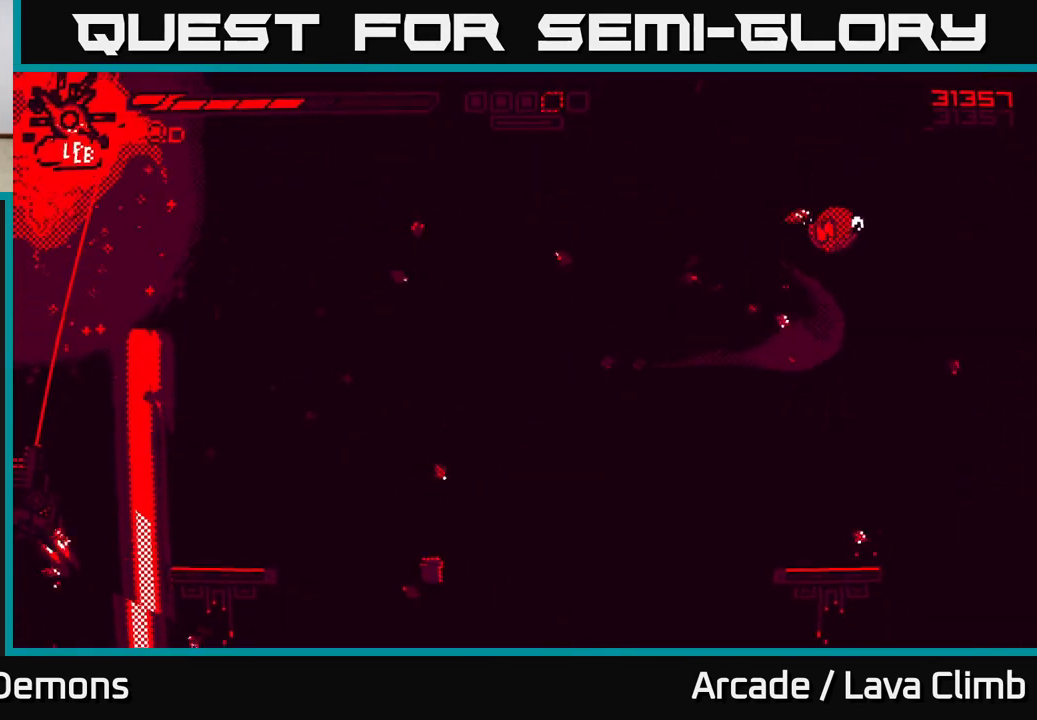
{"buttons": ["R2"], "left_stick": "center", "right_stick": "down", "events": [[167, "left_stick", "center"]]}
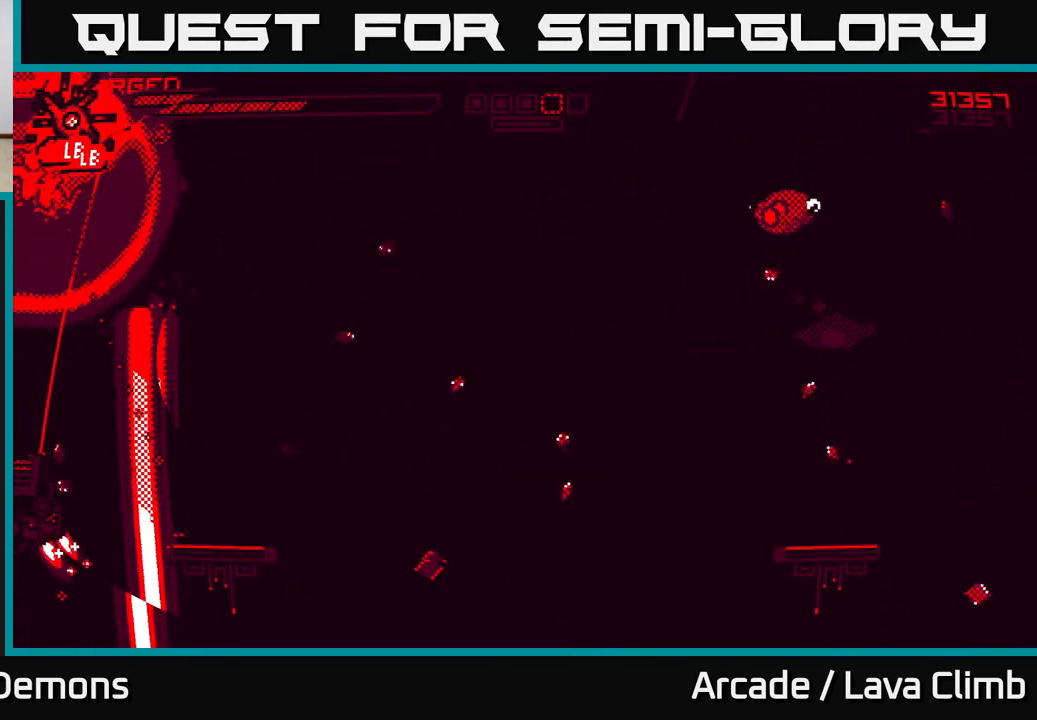
{"buttons": [], "left_stick": "right", "right_stick": "down", "events": [[217, "left_stick", "right"], [467, "R2", "up"]]}
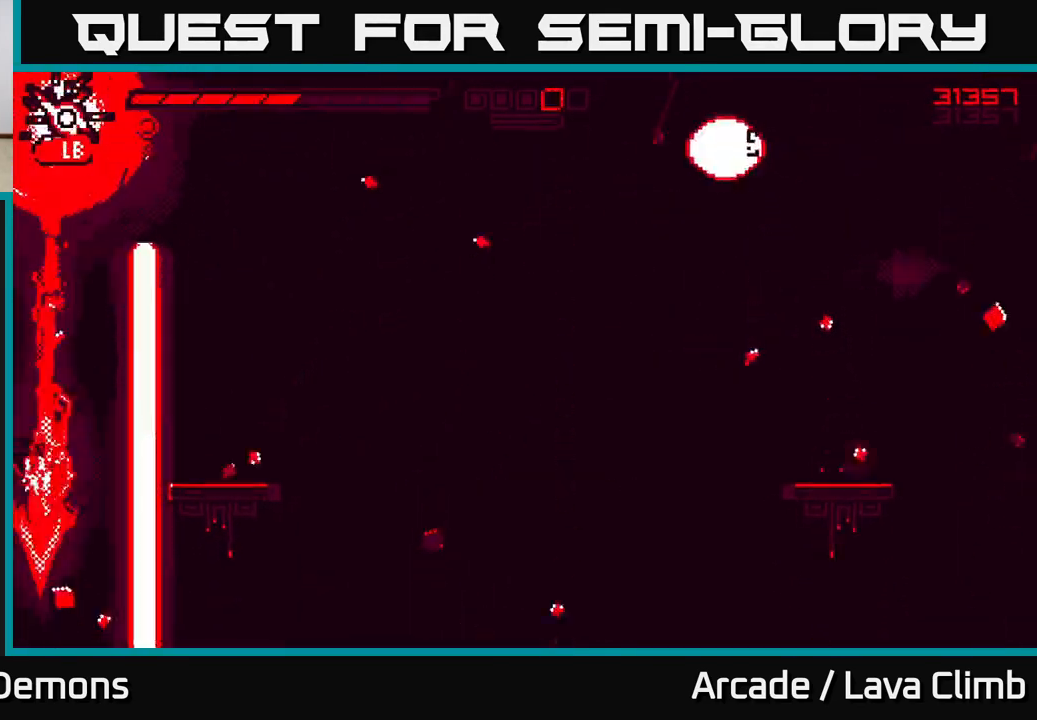
{"buttons": ["R2"], "left_stick": "left", "right_stick": "down-right", "events": [[183, "L2", "down"], [250, "R2", "down"], [350, "L2", "up"], [417, "left_stick", "left"], [500, "right_stick", "down-right"]]}
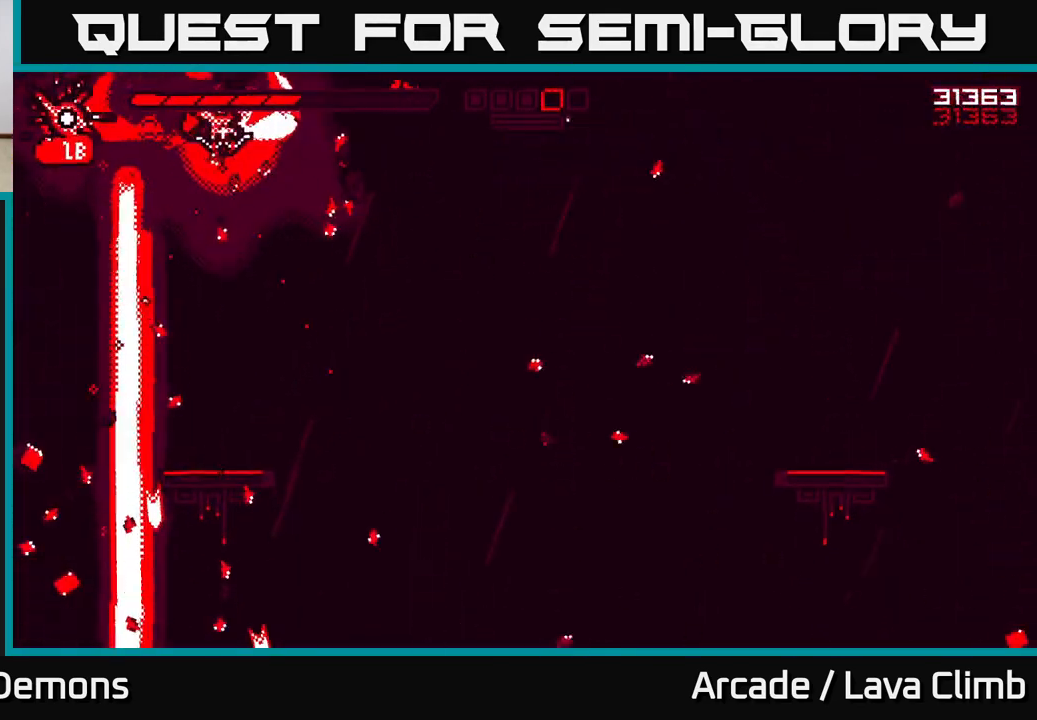
{"buttons": ["R2"], "left_stick": "down-left", "right_stick": "down-left", "events": [[100, "left_stick", "center"], [133, "right_stick", "down"], [150, "left_stick", "right"], [283, "right_stick", "down-left"], [367, "left_stick", "center"], [433, "left_stick", "left"], [500, "left_stick", "down-left"]]}
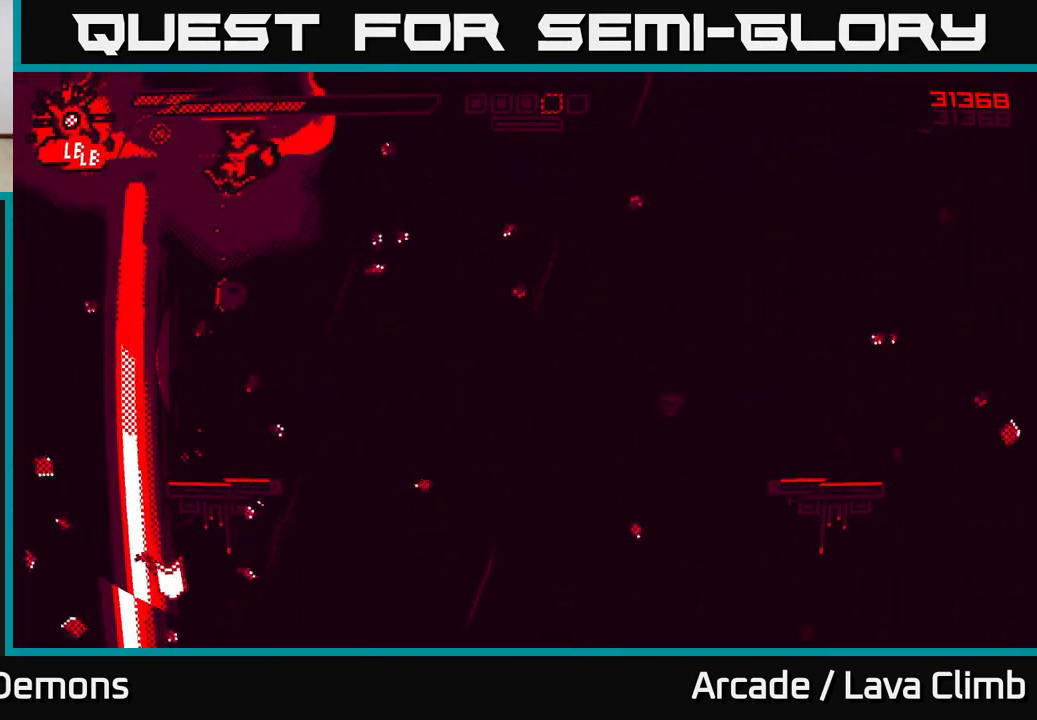
{"buttons": [], "left_stick": "left", "right_stick": "down-left", "events": [[200, "R2", "up"], [217, "left_stick", "right"], [450, "left_stick", "left"]]}
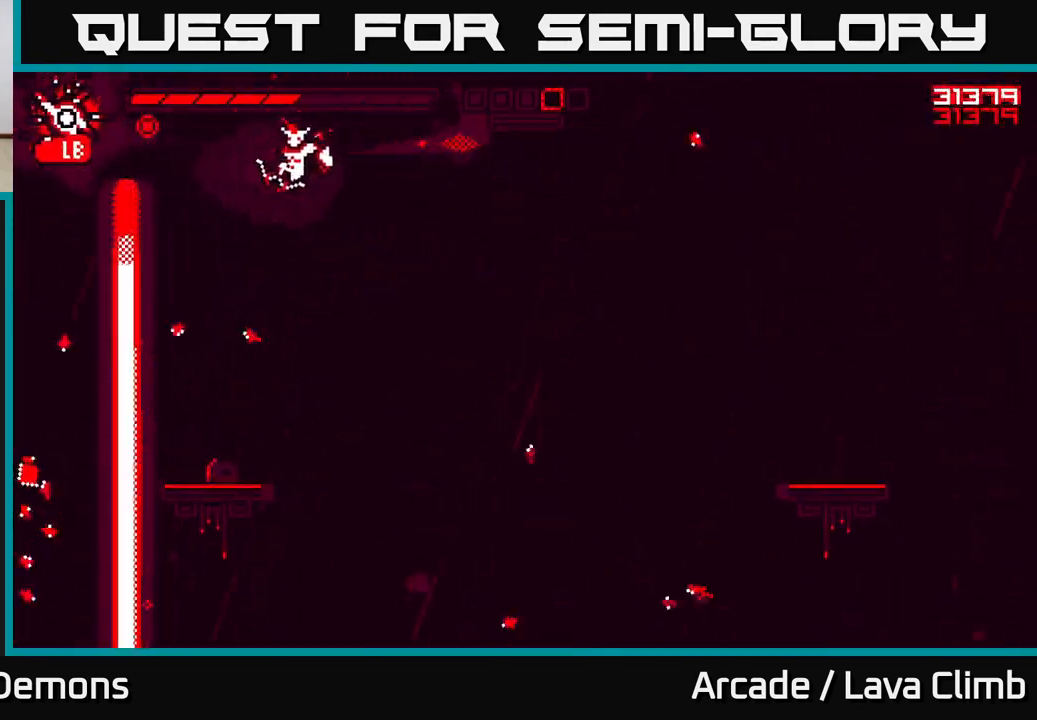
{"buttons": [], "left_stick": "center", "right_stick": "down-right", "events": [[133, "right_stick", "center"], [283, "left_stick", "center"], [383, "right_stick", "down-right"]]}
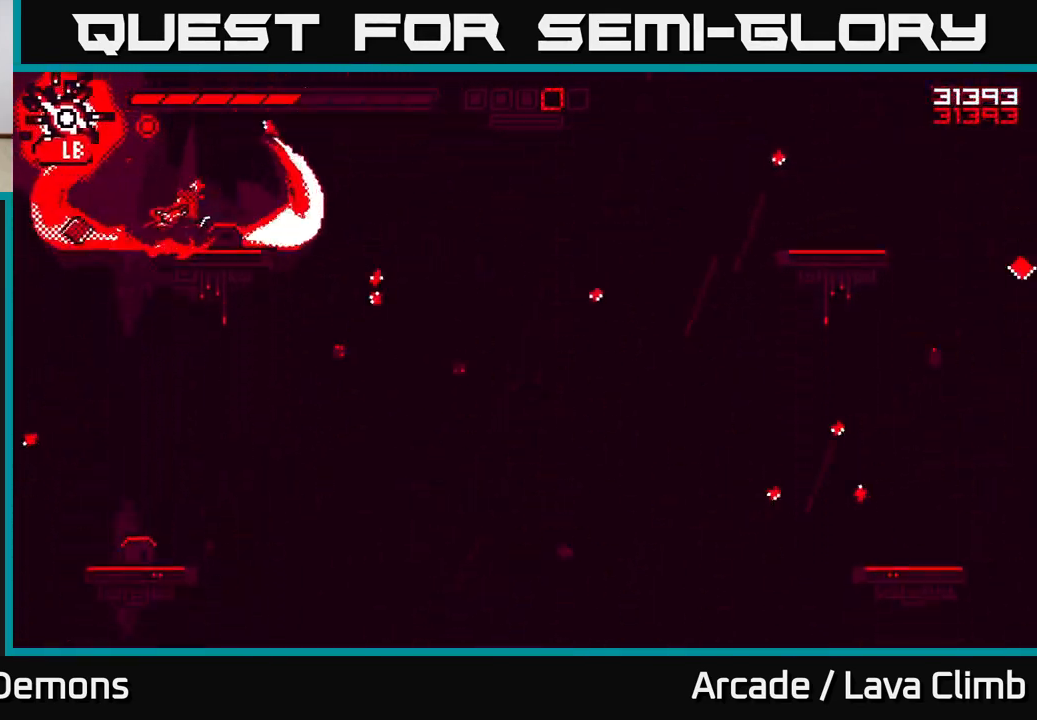
{"buttons": [], "left_stick": "right", "right_stick": "down-right", "events": [[117, "left_stick", "right"], [250, "left_stick", "center"], [317, "left_stick", "right"]]}
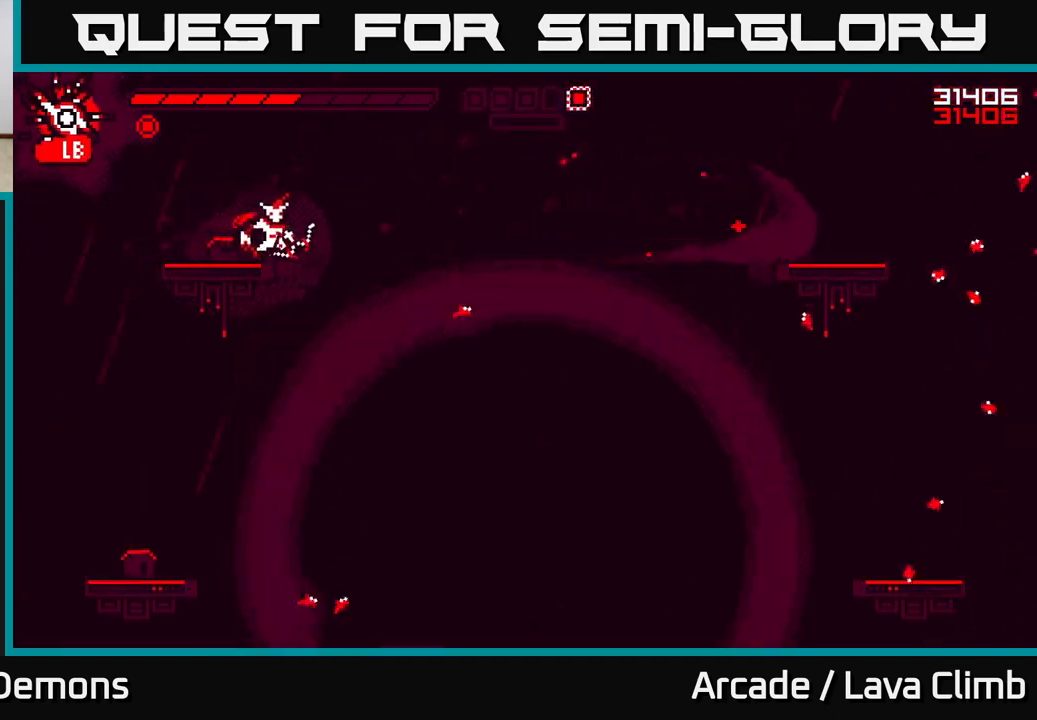
{"buttons": ["L2"], "left_stick": "right", "right_stick": "down-right", "events": [[350, "L2", "down"]]}
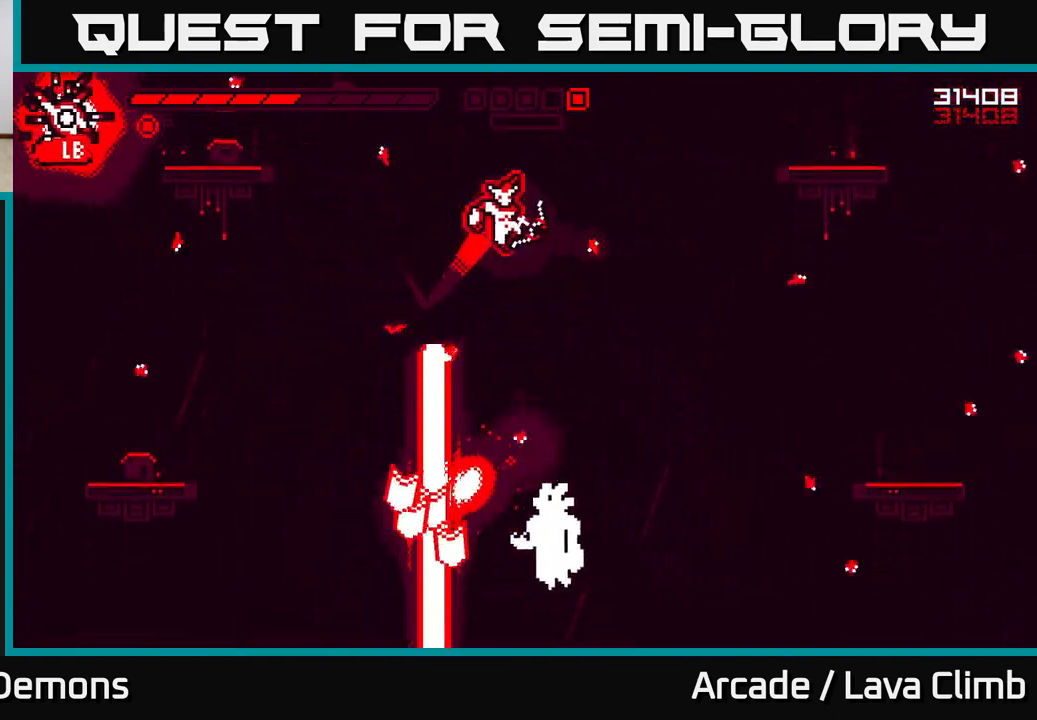
{"buttons": ["R2"], "left_stick": "center", "right_stick": "down", "events": [[67, "L2", "up"], [67, "right_stick", "down"], [150, "R2", "down"], [283, "left_stick", "center"]]}
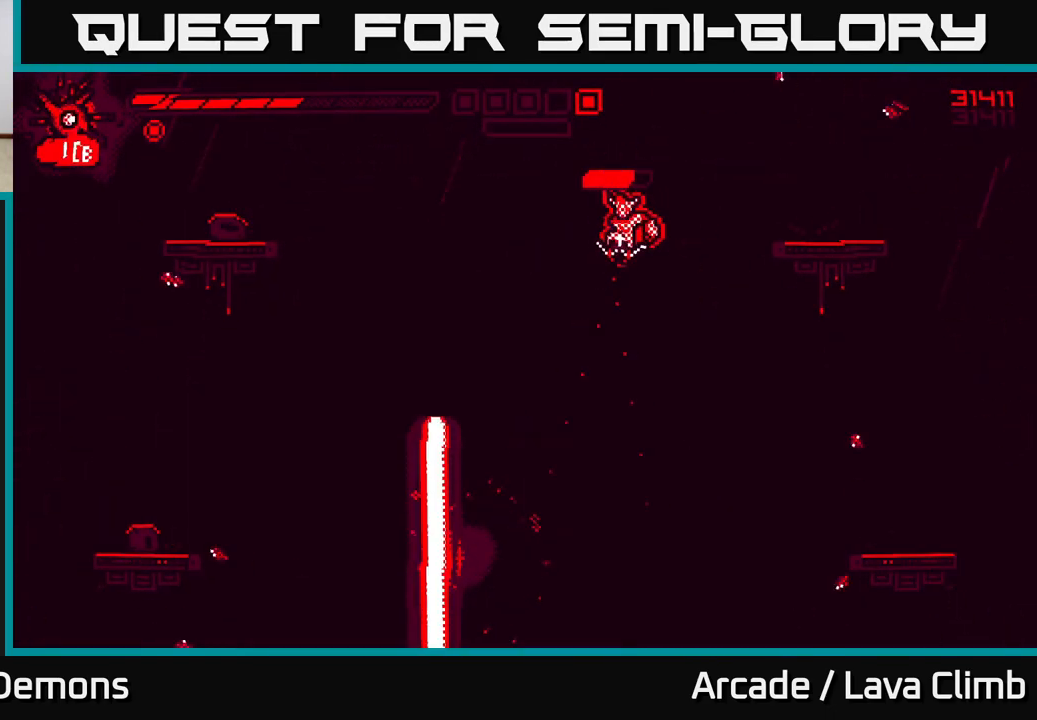
{"buttons": [], "left_stick": "center", "right_stick": "down", "events": [[50, "left_stick", "down-left"], [217, "R2", "up"], [267, "left_stick", "center"]]}
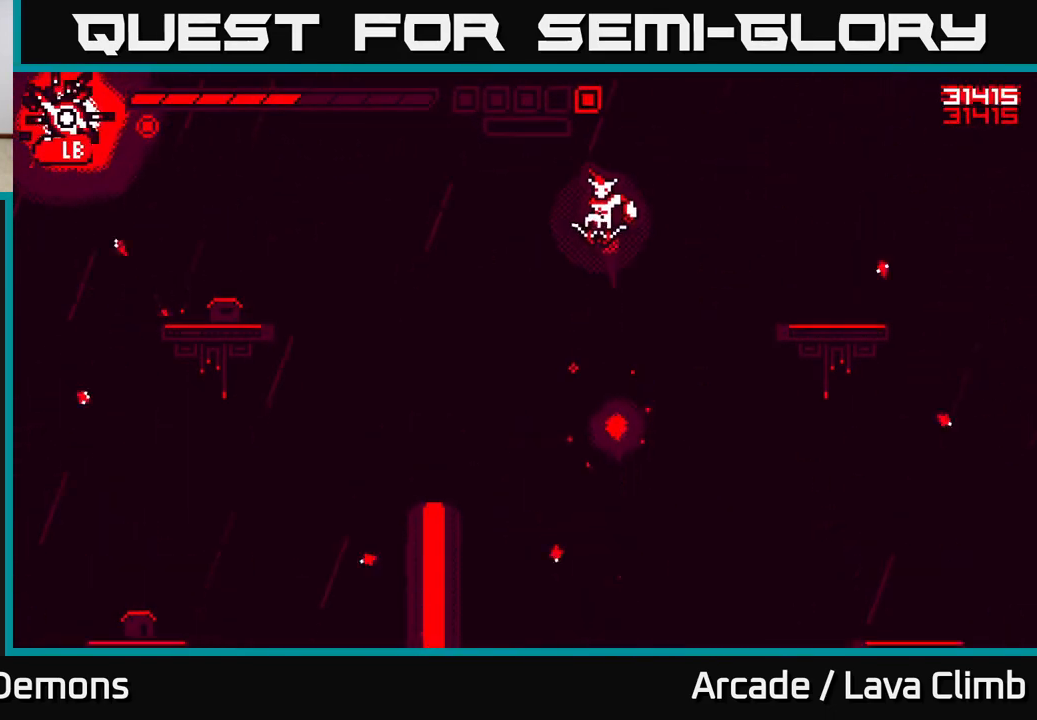
{"buttons": ["R2"], "left_stick": "center", "right_stick": "down", "events": [[433, "R2", "down"]]}
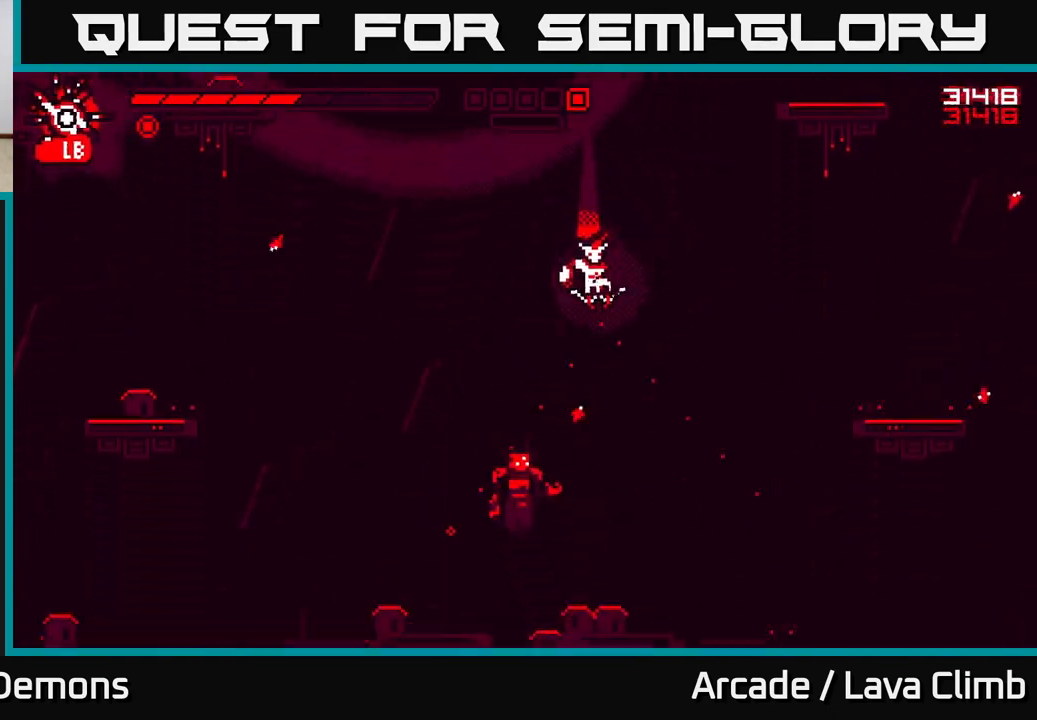
{"buttons": ["R2"], "left_stick": "left", "right_stick": "left", "events": [[167, "right_stick", "down-left"], [317, "right_stick", "left"], [350, "left_stick", "left"]]}
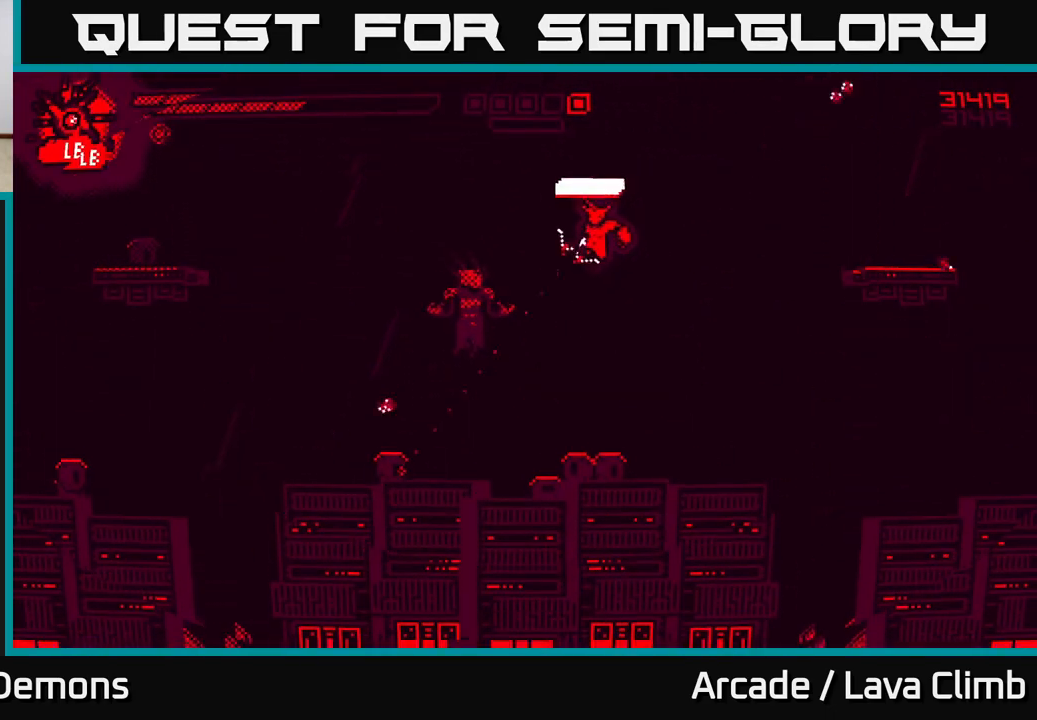
{"buttons": ["R2"], "left_stick": "up-left", "right_stick": "up-left", "events": [[233, "R2", "up"], [383, "R2", "down"], [383, "left_stick", "up-left"], [467, "right_stick", "up-left"]]}
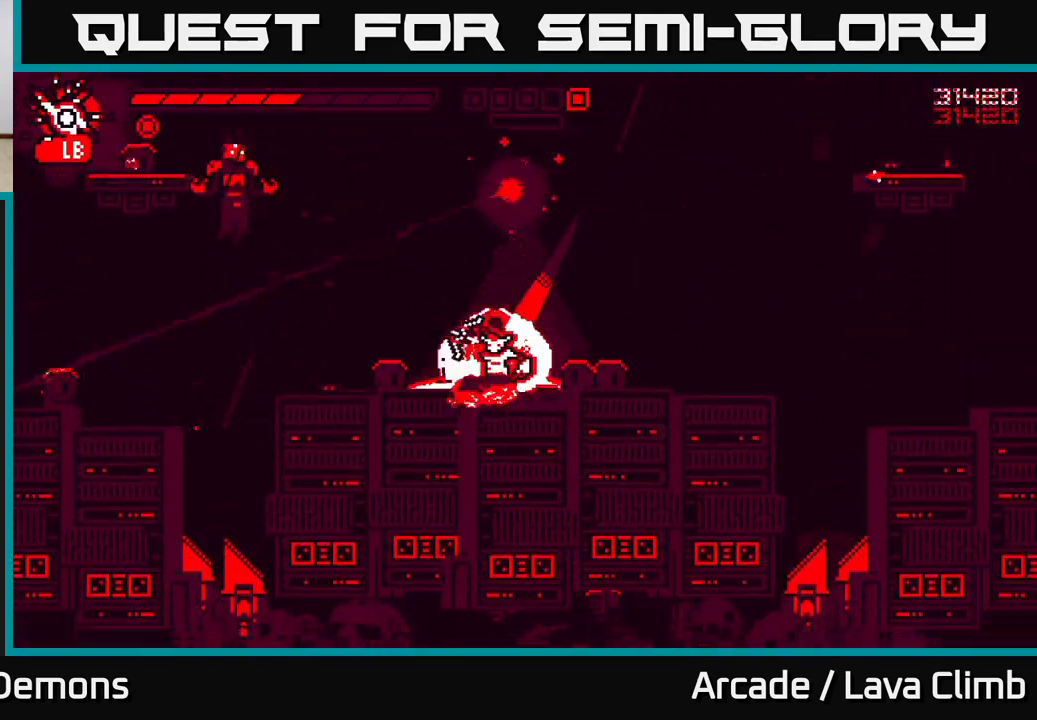
{"buttons": ["R2"], "left_stick": "center", "right_stick": "up-left", "events": [[367, "left_stick", "center"]]}
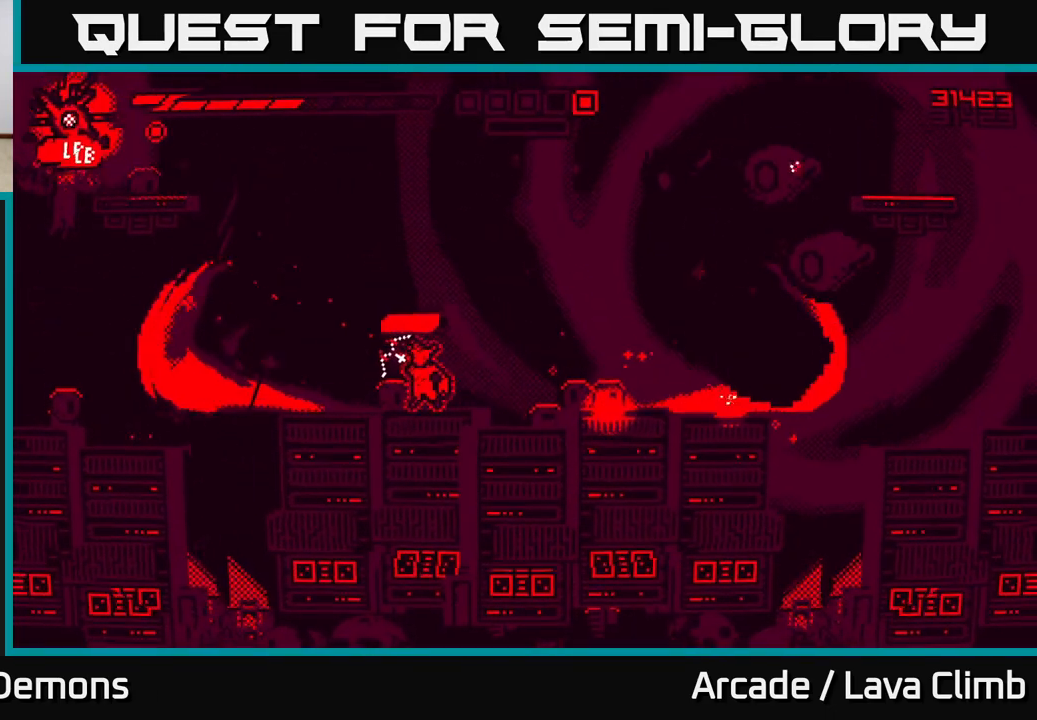
{"buttons": ["L2"], "left_stick": "left", "right_stick": "up-left", "events": [[400, "left_stick", "left"], [417, "R2", "up"], [433, "L2", "down"]]}
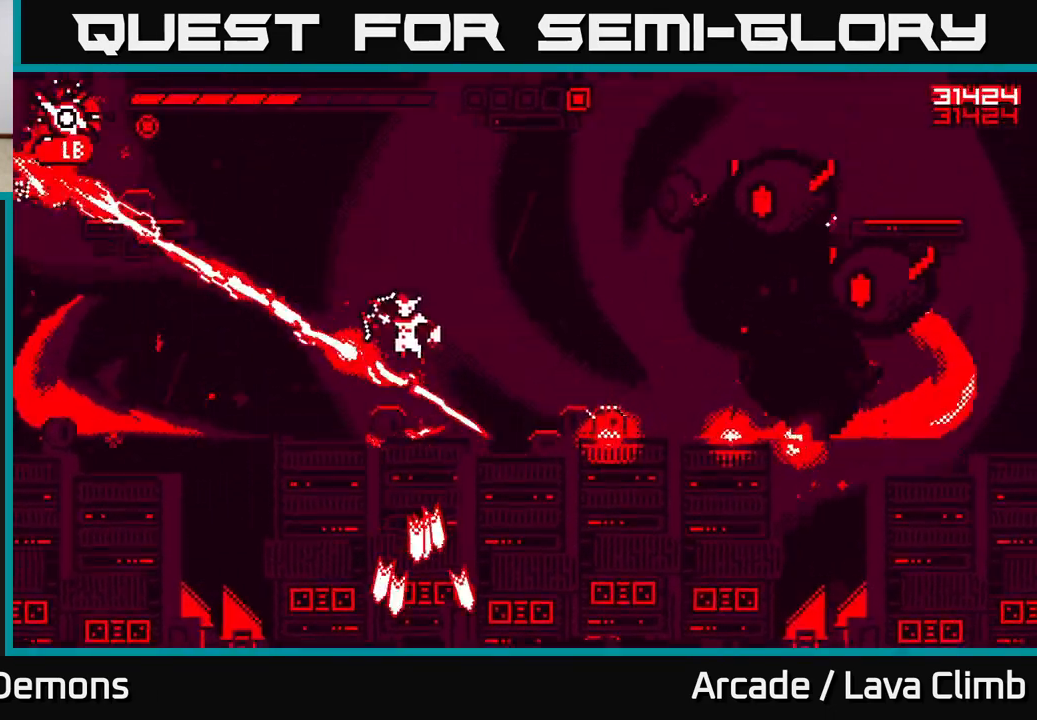
{"buttons": ["R2"], "left_stick": "center", "right_stick": "right", "events": [[133, "R2", "down"], [150, "L2", "up"], [300, "right_stick", "up-right"], [350, "right_stick", "right"], [483, "left_stick", "center"]]}
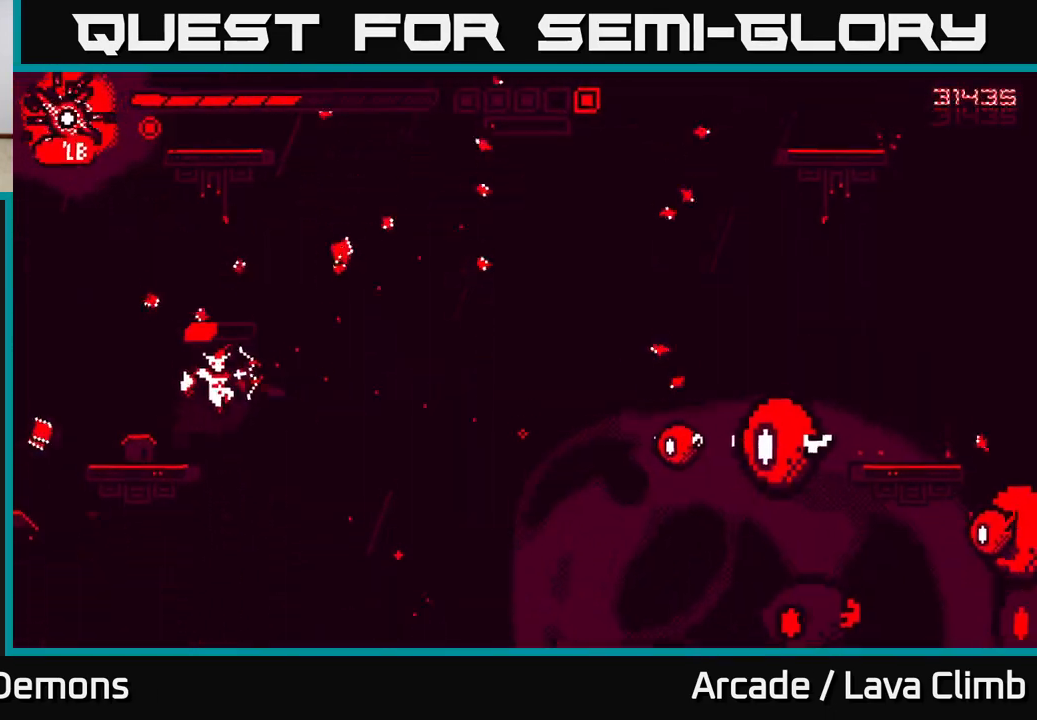
{"buttons": ["R2"], "left_stick": "right", "right_stick": "right", "events": [[33, "left_stick", "right"]]}